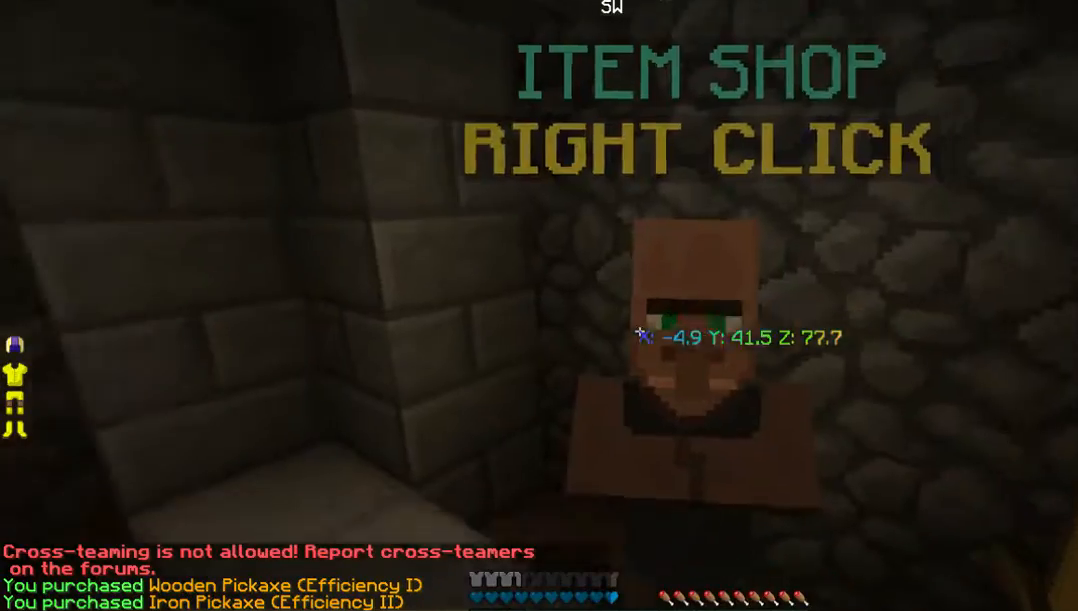
Gameplay with keyboard and mouse; each line is a JSON object with the keys and mouse buttons held at the frame after it. "events" lists presses ("down") and releases ("up") of "a", "d", "s", "w", "mouse_left" and "mouse_right" between this image and that frame as [ms after this image, input, new state], when the widget could be followed in between. "mouse_left", "mouse_right" = the "left", "right" buttons of the "mouse" list. No other keys are recorded. Fast repeated clicks can show as one long hold. Mouse movement is not recorded.
{"keys": ["a", "w"], "mouse": [], "events": [[201, "w", "down"], [503, "a", "down"]]}
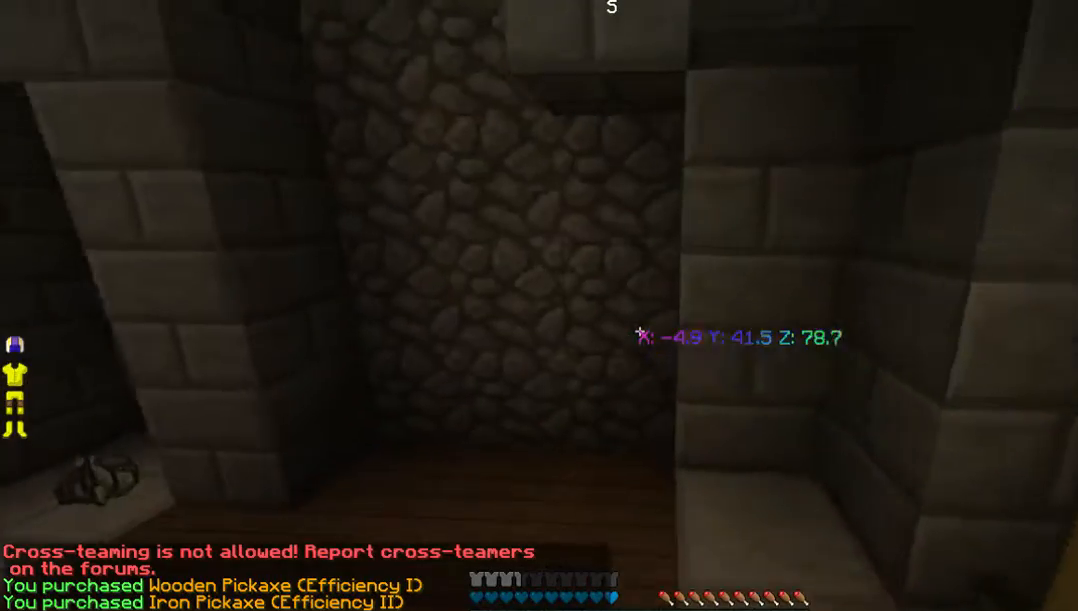
{"keys": ["w"], "mouse": []}
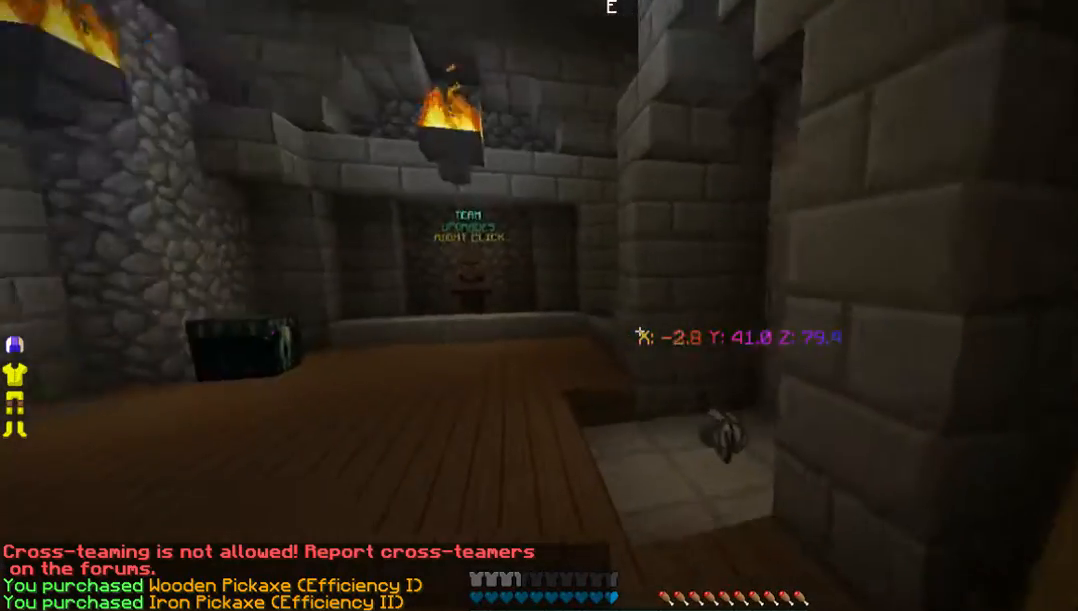
{"keys": ["w"], "mouse": [], "events": []}
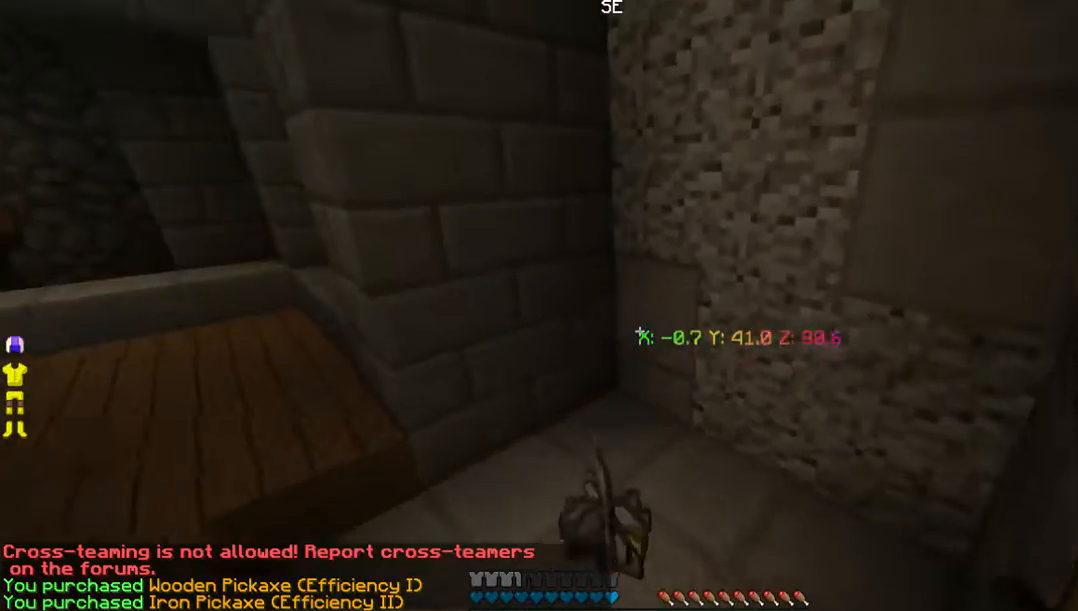
{"keys": ["a", "w"], "mouse": [], "events": [[33, "a", "down"], [168, "a", "up"], [469, "a", "down"]]}
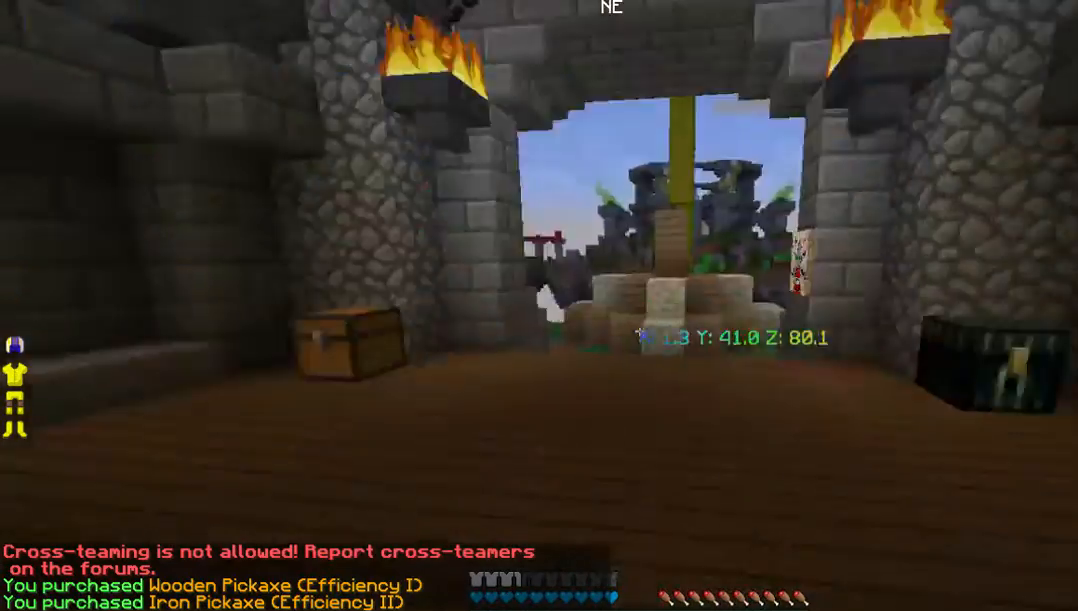
{"keys": ["a", "w"], "mouse": [], "events": [[134, "a", "up"], [369, "a", "down"]]}
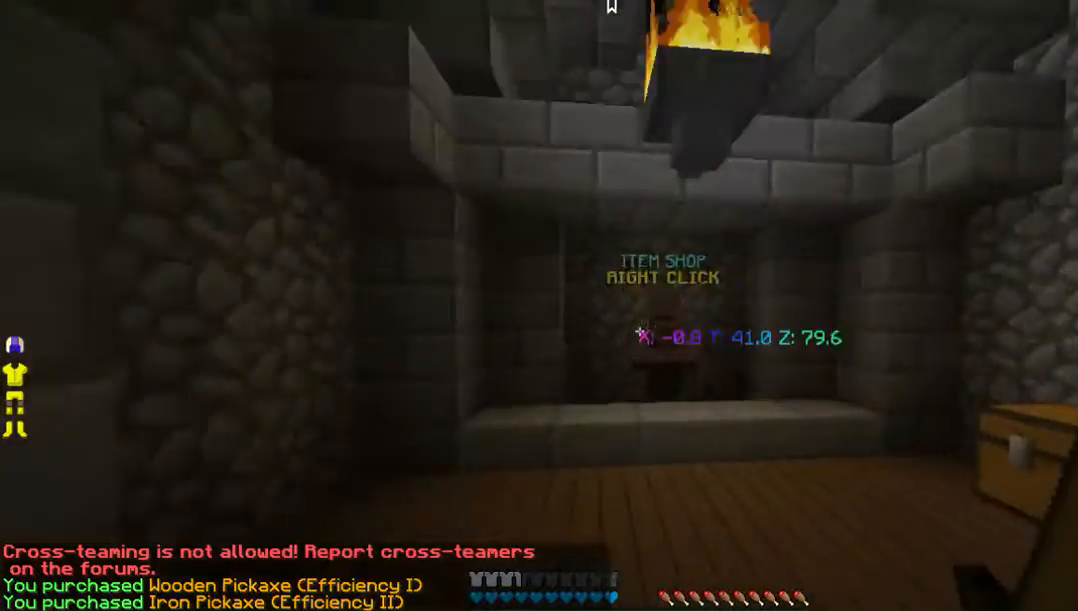
{"keys": ["w"], "mouse": ["right"], "events": [[34, "a", "up"], [503, "mouse_right", "down"]]}